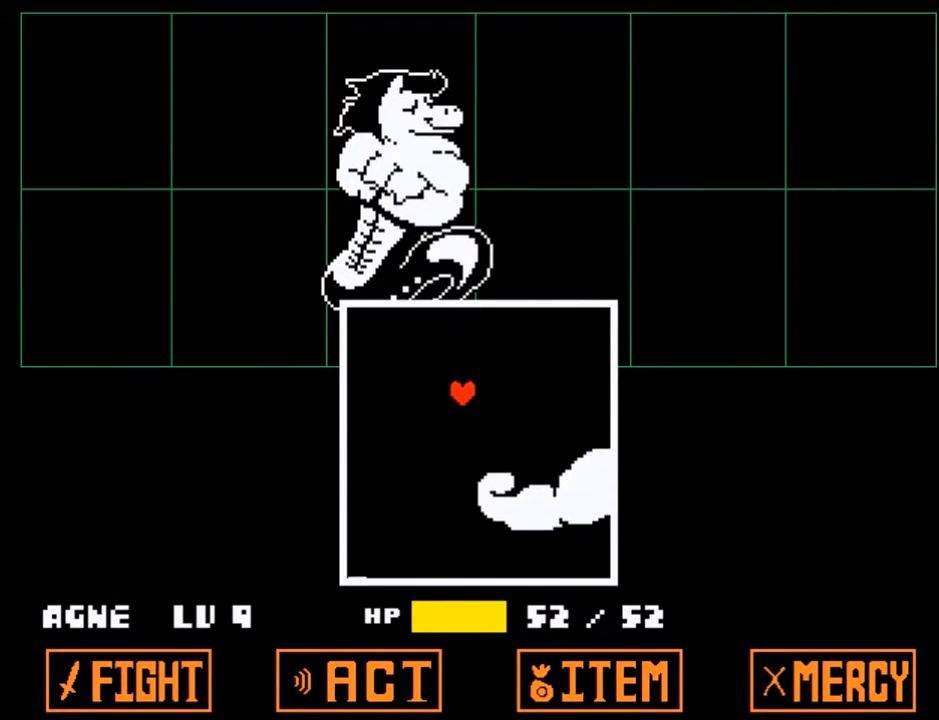
Gameplay with keyboard; each line is a JSON object with the keys held at the frame after it. "events" lists presses ("down") and releases ("up") of "c", "ctrl", "down", "left", "return", "right", "shift", "up", "x" and "z" between this image and that frame as [ms after this image, input, new state], when the widget could be followed in between. No other keys are recorded. Mouse input is not recorded.
{"keys": [], "events": [[100, "left", "up"], [100, "up", "up"]]}
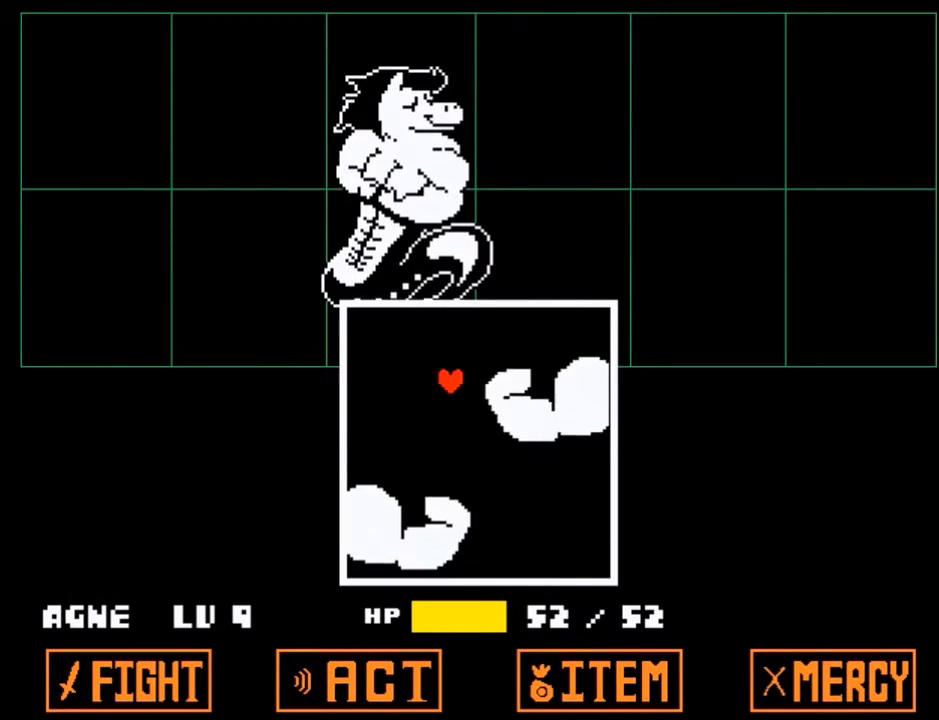
{"keys": ["right"], "events": [[334, "right", "down"]]}
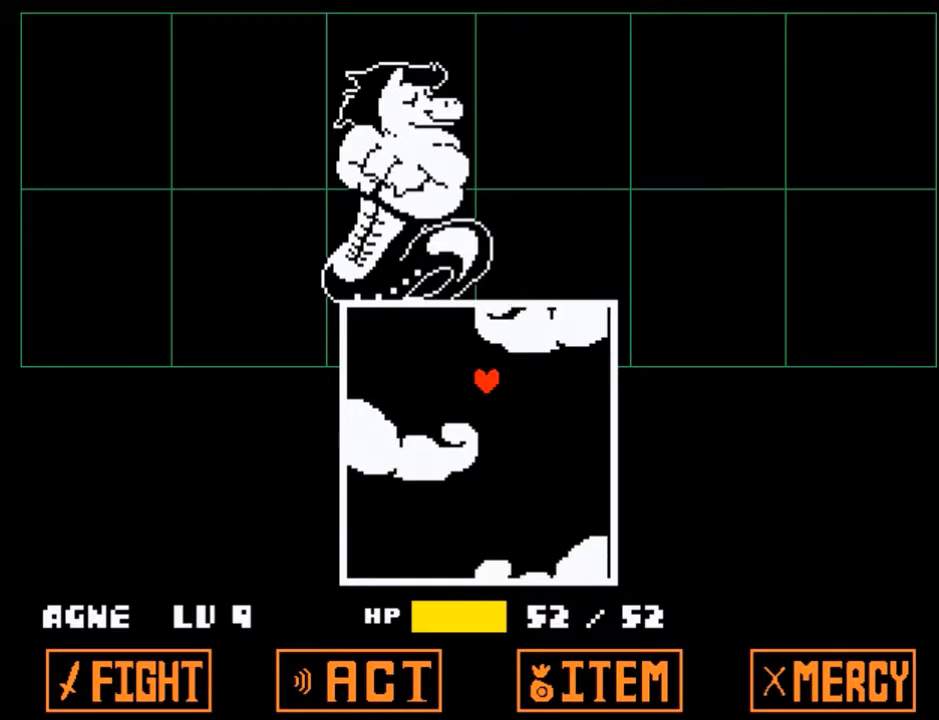
{"keys": [], "events": [[67, "right", "up"]]}
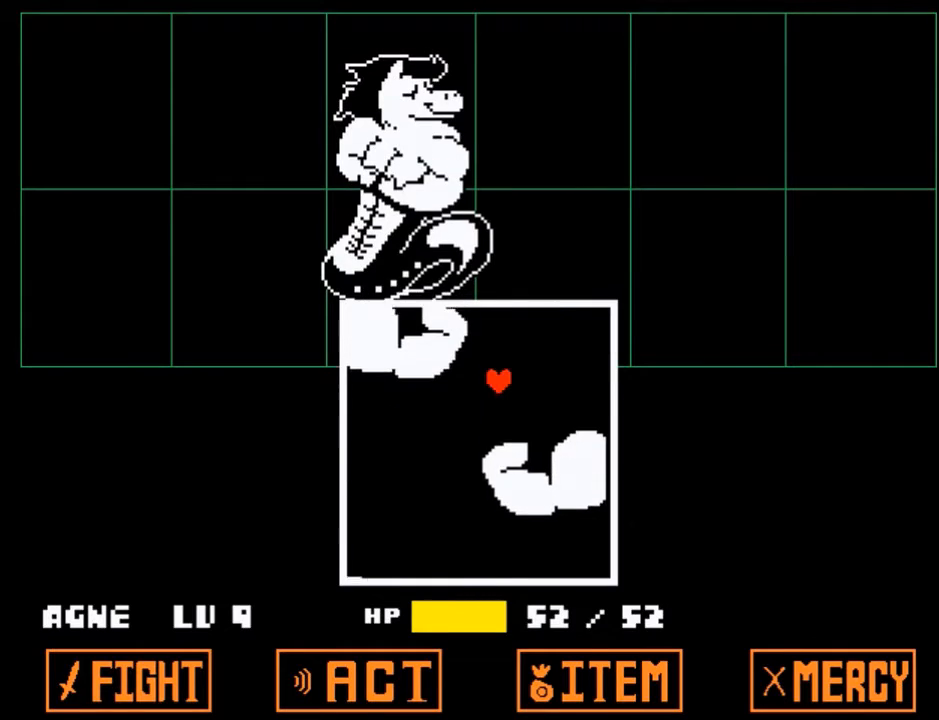
{"keys": [], "events": [[33, "left", "down"], [267, "left", "up"]]}
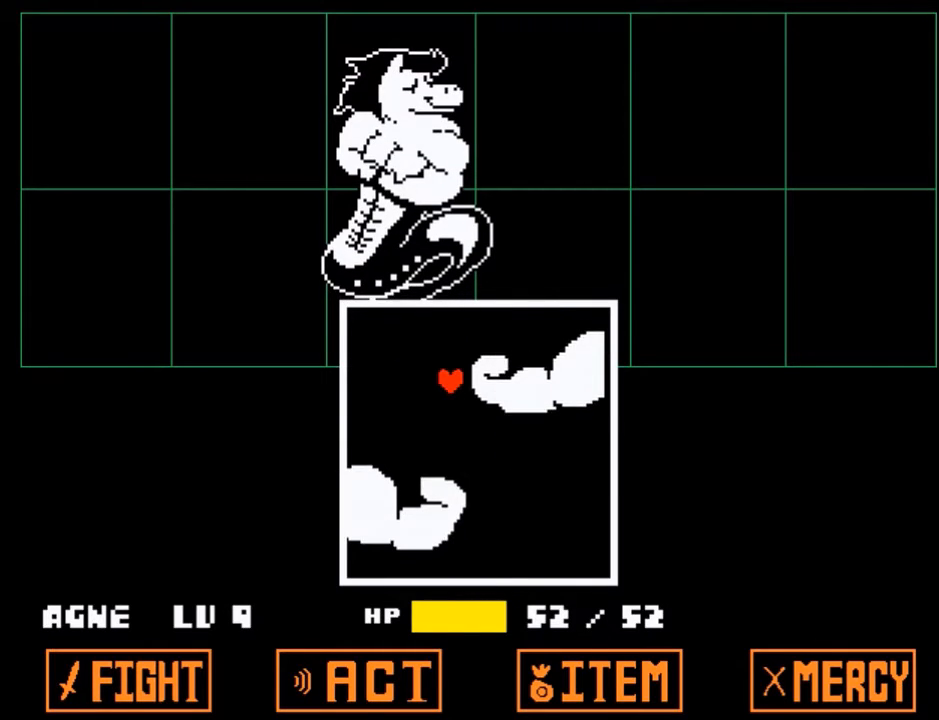
{"keys": [], "events": [[167, "right", "down"], [334, "right", "up"]]}
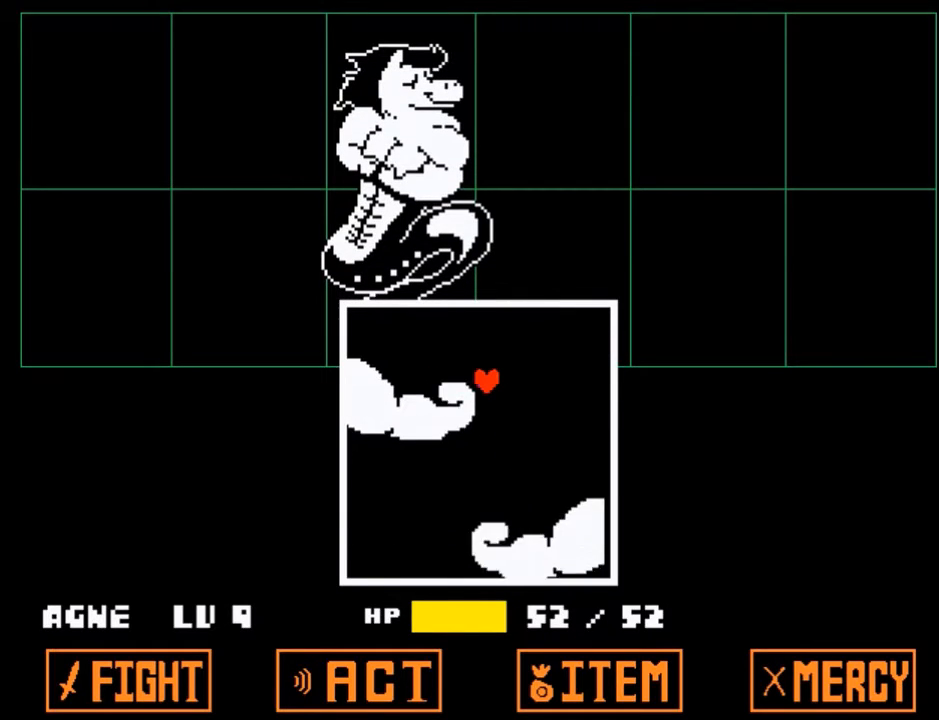
{"keys": [], "events": [[300, "left", "down"], [434, "left", "up"]]}
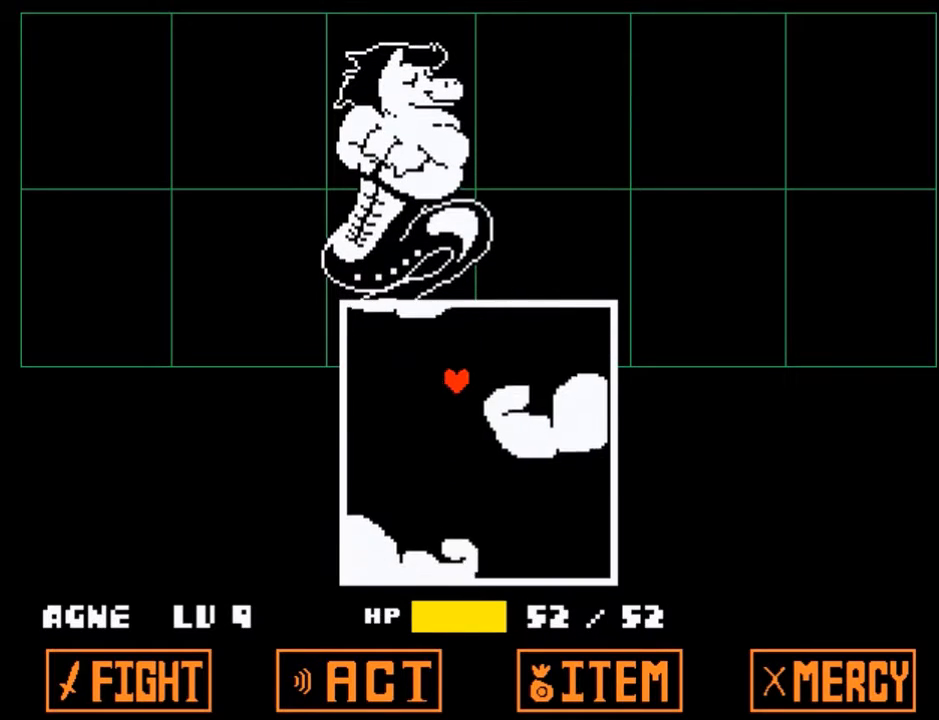
{"keys": ["right"], "events": [[367, "right", "down"]]}
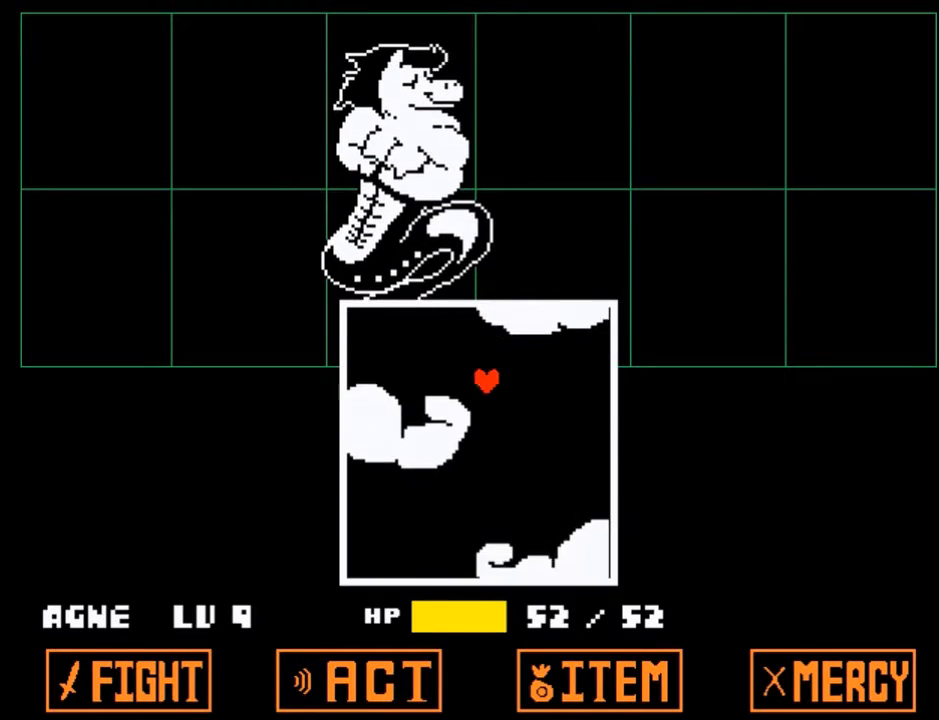
{"keys": [], "events": [[67, "right", "up"]]}
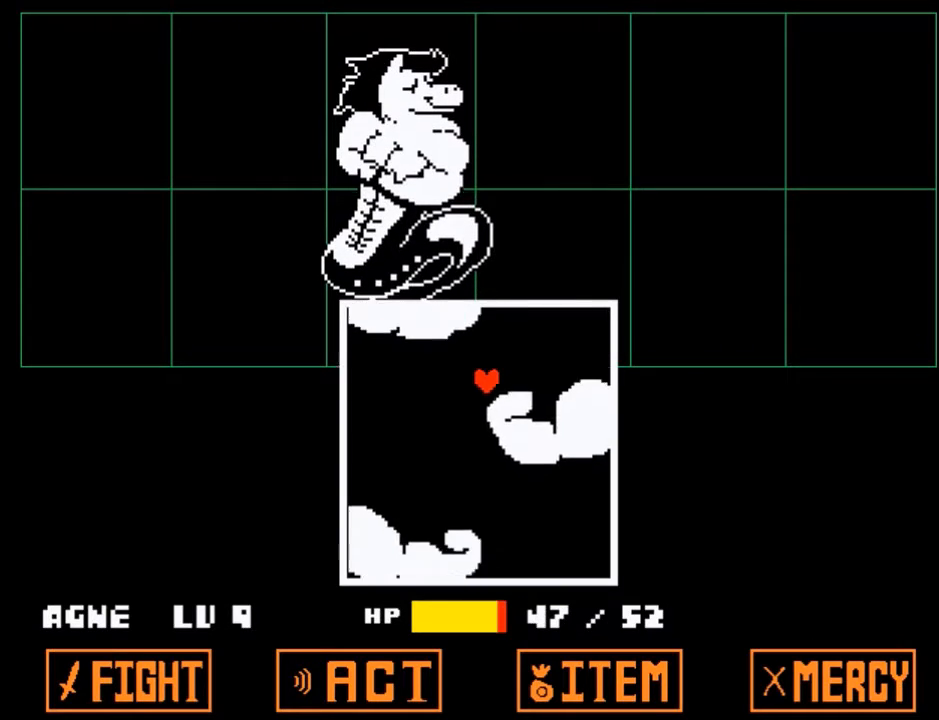
{"keys": [], "events": []}
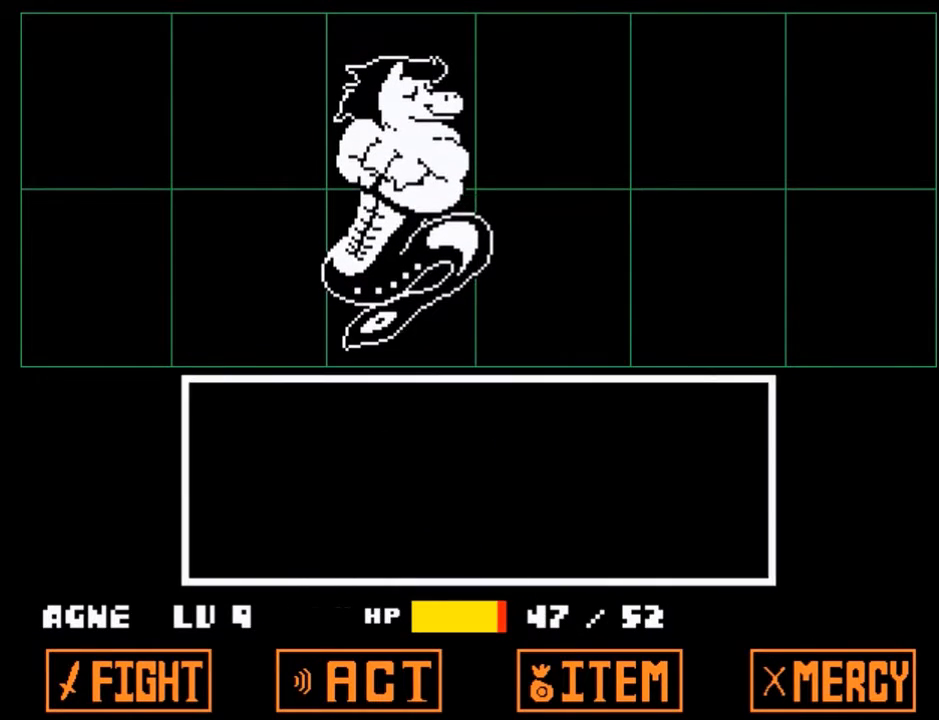
{"keys": [], "events": [[367, "return", "down"], [400, "return", "up"], [400, "z", "down"], [500, "z", "up"]]}
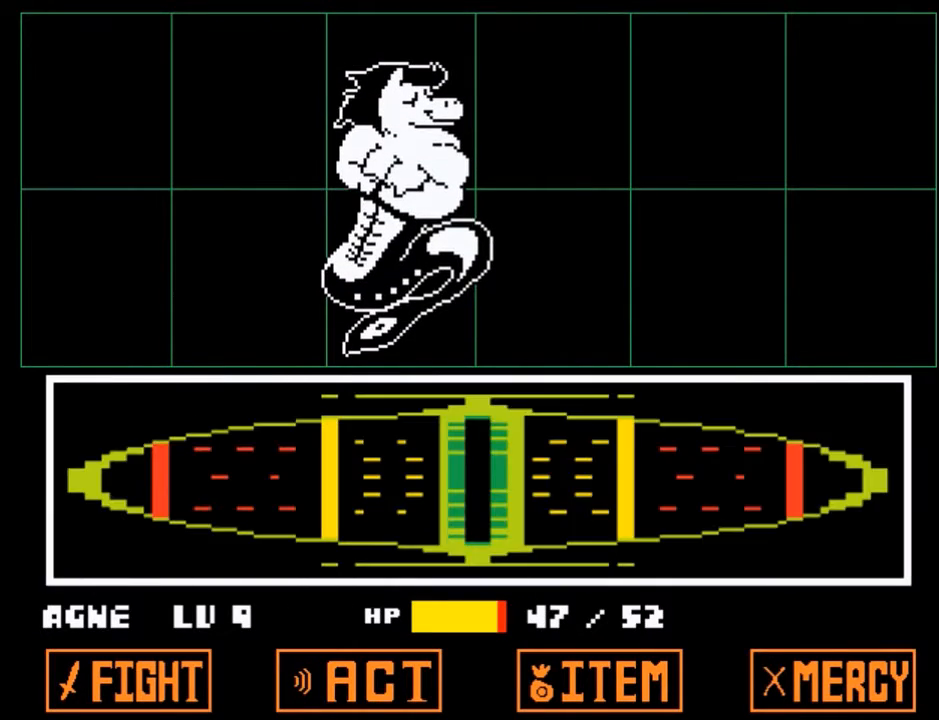
{"keys": [], "events": []}
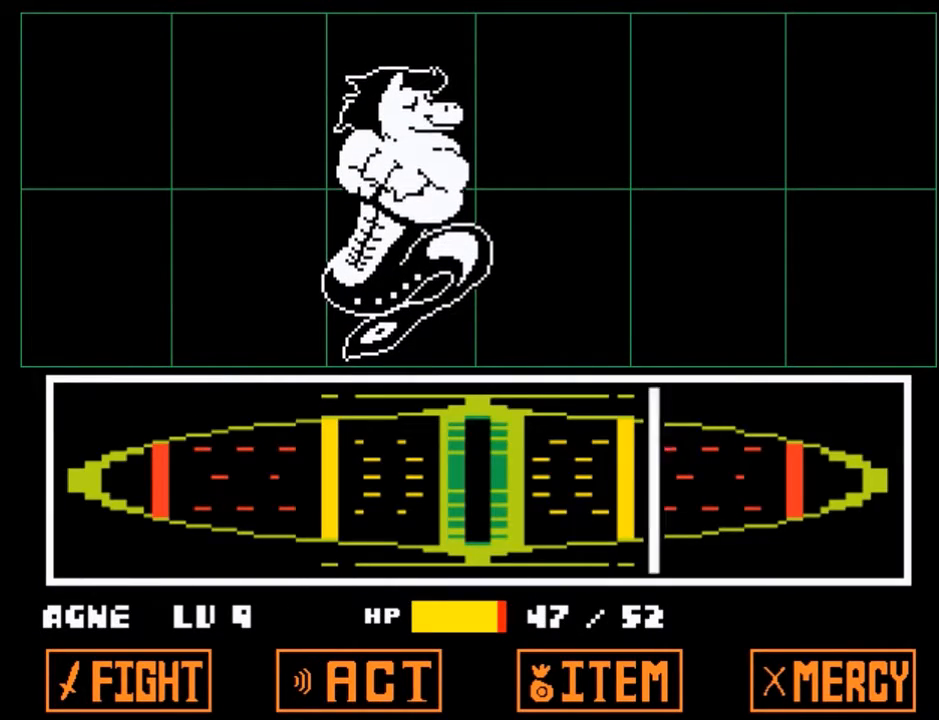
{"keys": ["z"], "events": [[267, "return", "down"], [334, "return", "up"], [334, "z", "down"], [400, "z", "up"], [434, "return", "down"], [500, "return", "up"], [500, "z", "down"]]}
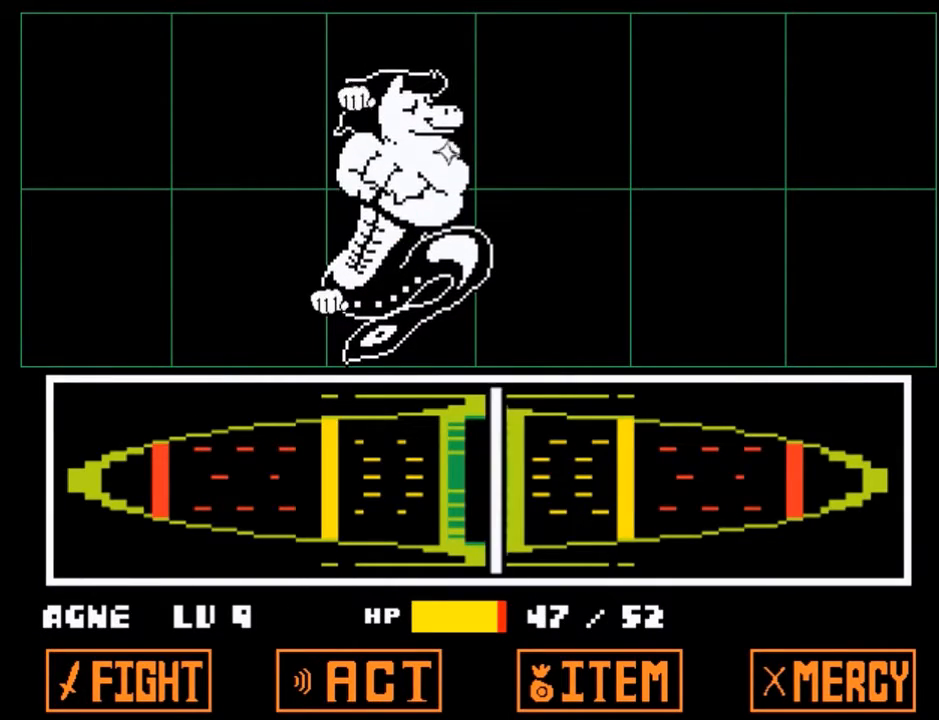
{"keys": [], "events": [[67, "return", "down"], [100, "z", "up"], [134, "return", "up"], [134, "z", "down"], [234, "return", "down"], [234, "z", "up"], [334, "return", "up"]]}
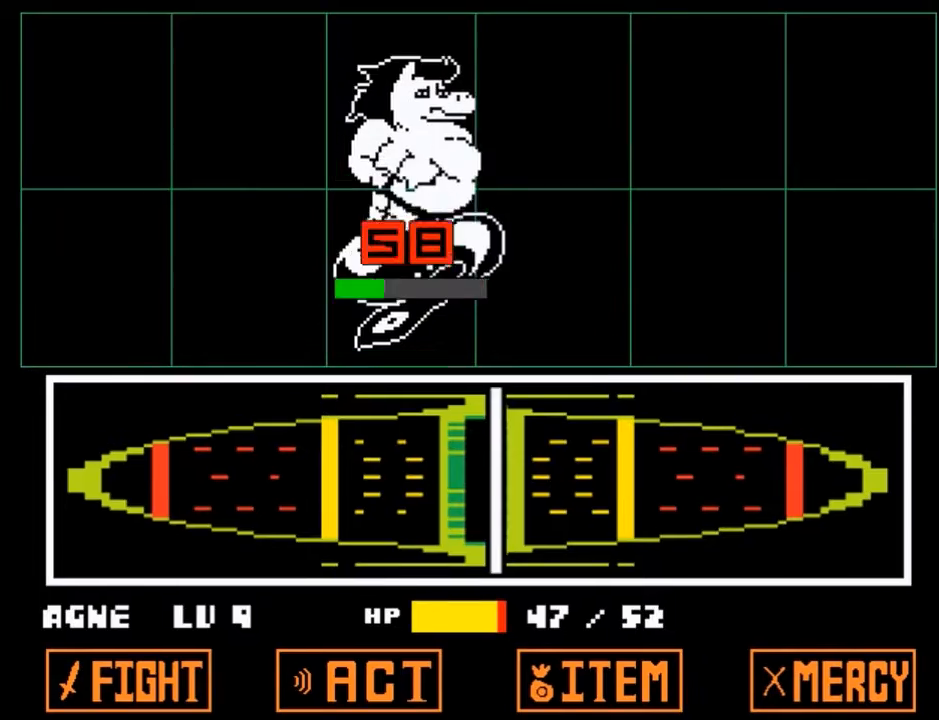
{"keys": [], "events": []}
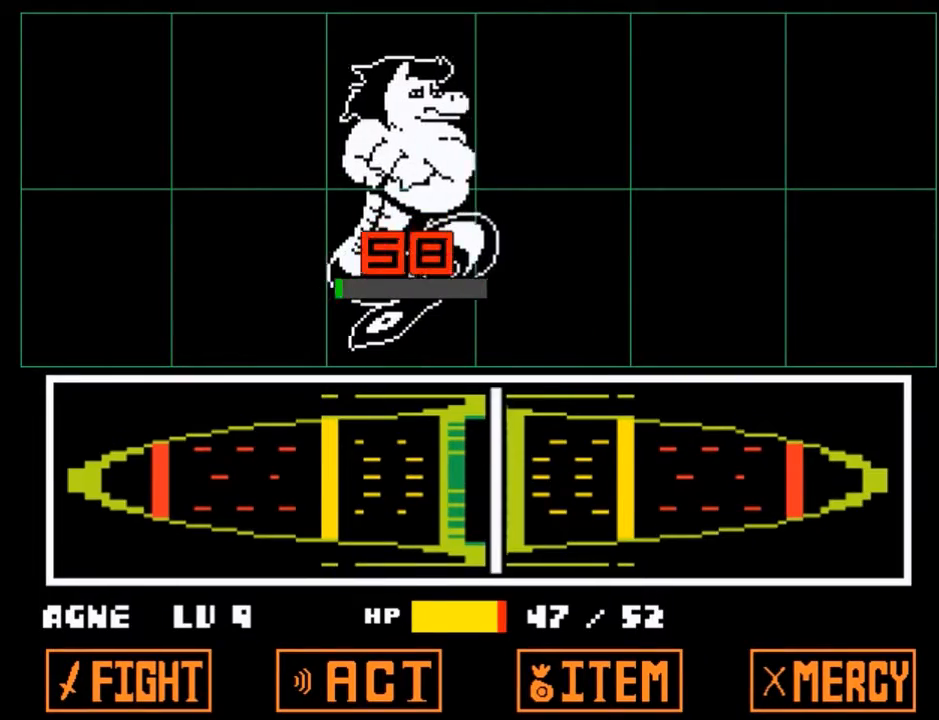
{"keys": ["x", "z"], "events": [[301, "return", "down"], [334, "shift", "down"], [401, "return", "up"], [401, "z", "down"], [434, "shift", "up"], [501, "x", "down"]]}
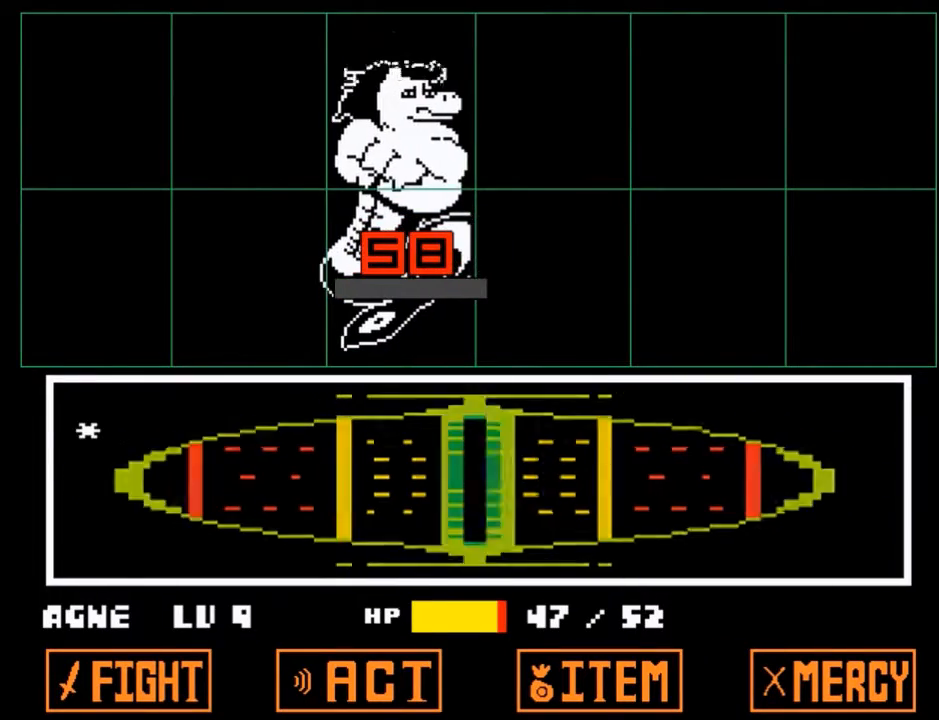
{"keys": [], "events": [[33, "return", "down"], [33, "shift", "down"], [33, "z", "up"], [67, "return", "up"], [67, "x", "up"], [133, "shift", "up"], [167, "z", "down"], [233, "return", "down"], [233, "shift", "down"], [233, "x", "down"], [233, "z", "up"], [267, "return", "up"], [267, "x", "up"], [300, "shift", "up"], [367, "z", "down"], [467, "shift", "down"], [467, "x", "down"], [467, "z", "up"], [500, "shift", "up"], [500, "x", "up"]]}
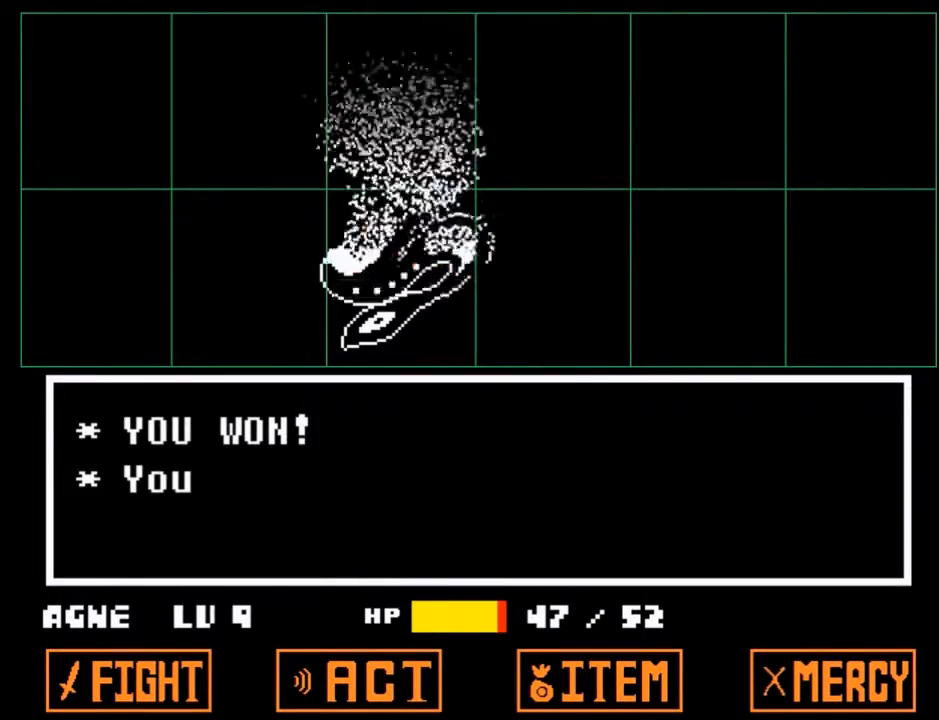
{"keys": [], "events": [[100, "z", "down"], [134, "x", "down"], [201, "return", "down"], [201, "shift", "down"], [201, "z", "up"], [234, "return", "up"], [234, "shift", "up"], [234, "x", "up"]]}
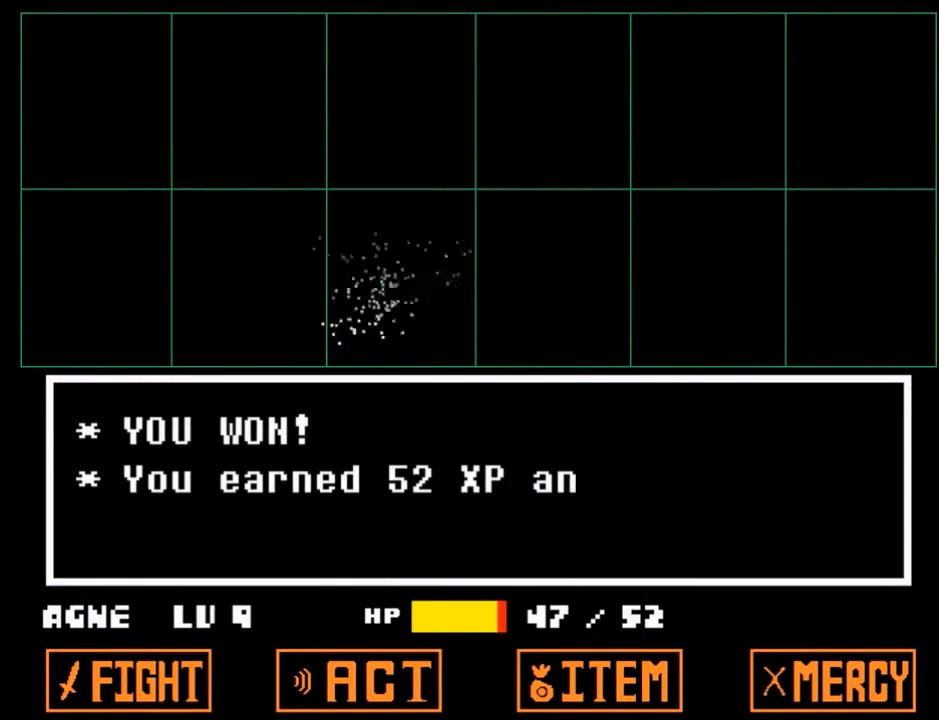
{"keys": ["right", "z"], "events": [[33, "right", "down"], [67, "x", "down"], [67, "z", "down"], [167, "z", "up"], [200, "x", "up"], [300, "x", "down"], [300, "z", "down"], [334, "z", "up"], [400, "x", "up"], [500, "z", "down"]]}
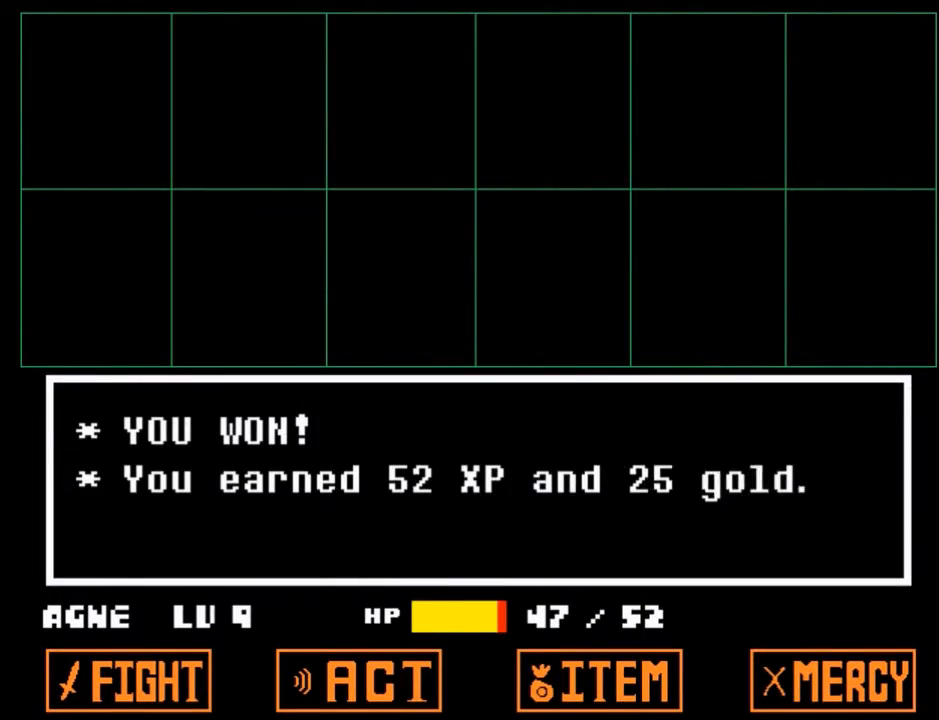
{"keys": ["right"], "events": [[34, "x", "down"], [167, "x", "up"], [167, "z", "up"]]}
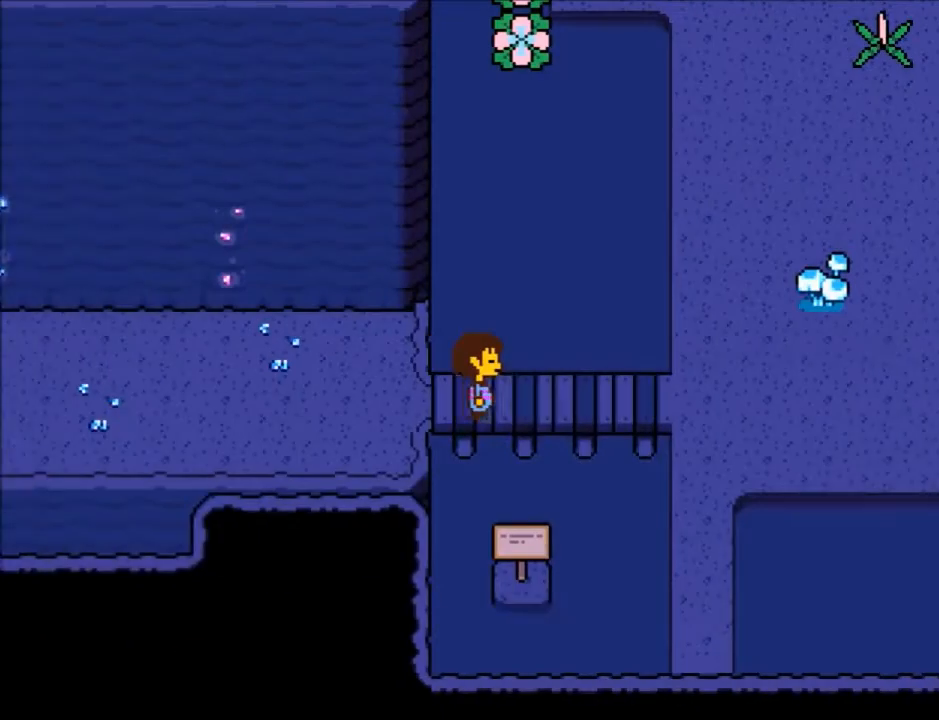
{"keys": ["right"], "events": []}
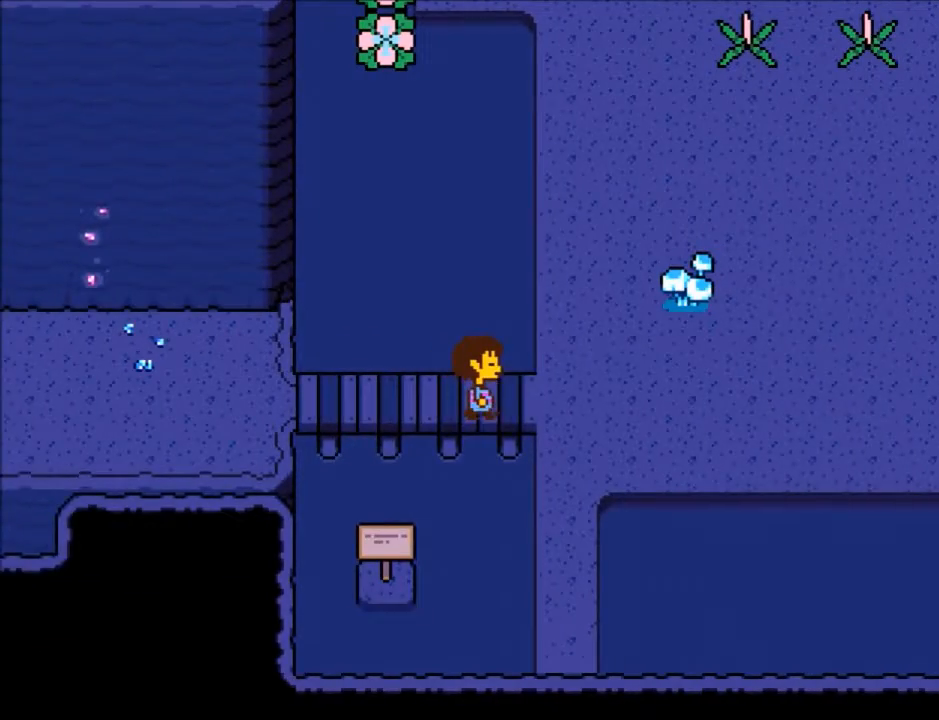
{"keys": ["up"], "events": [[100, "up", "down"], [468, "right", "up"]]}
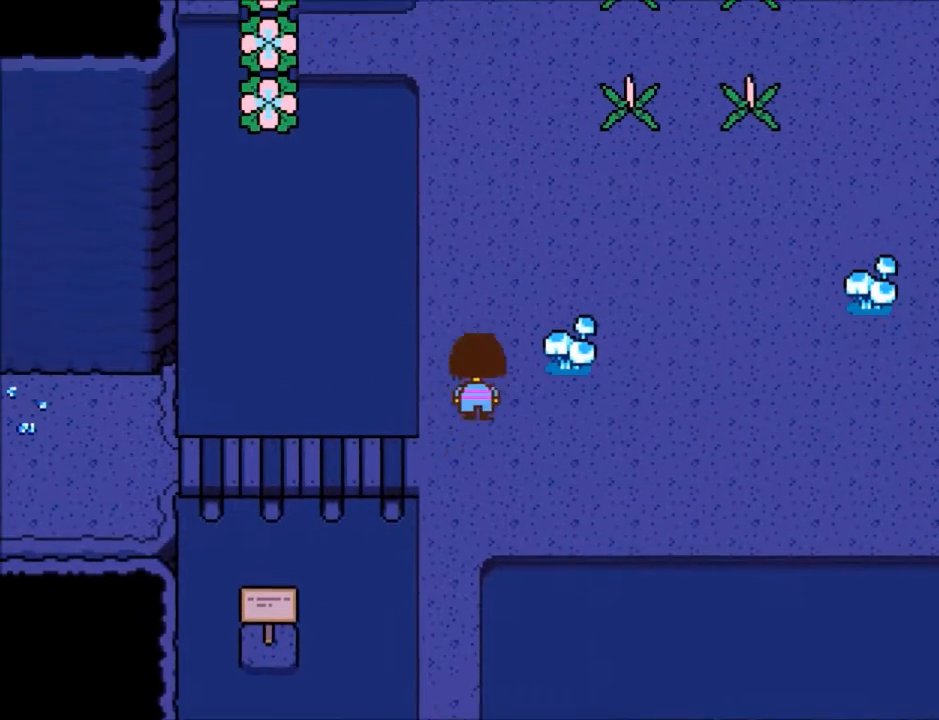
{"keys": ["up"], "events": [[200, "left", "down"], [300, "left", "up"]]}
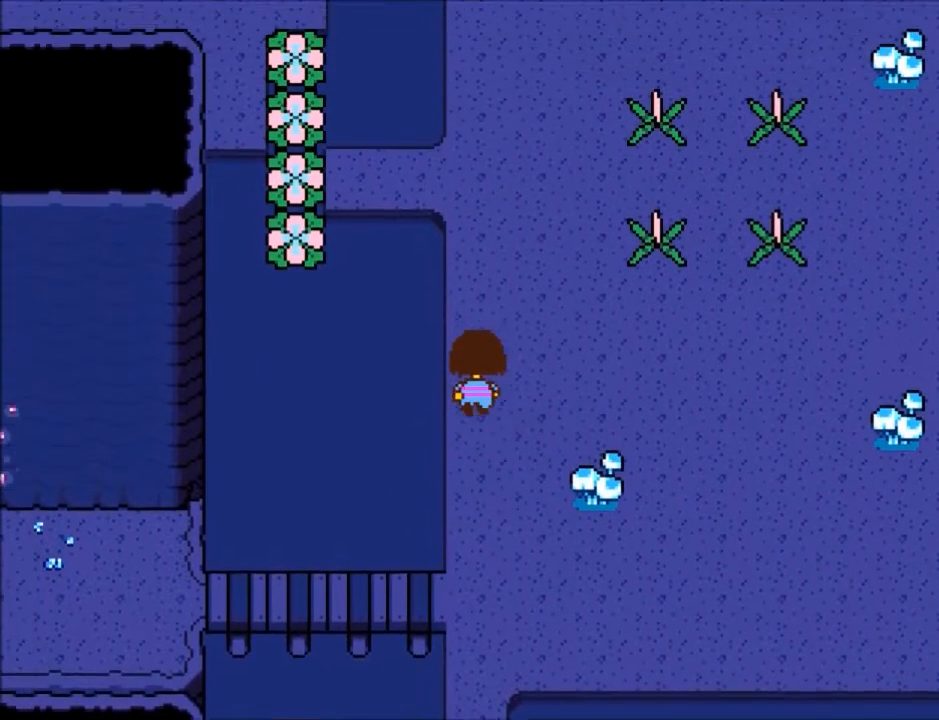
{"keys": ["up"], "events": []}
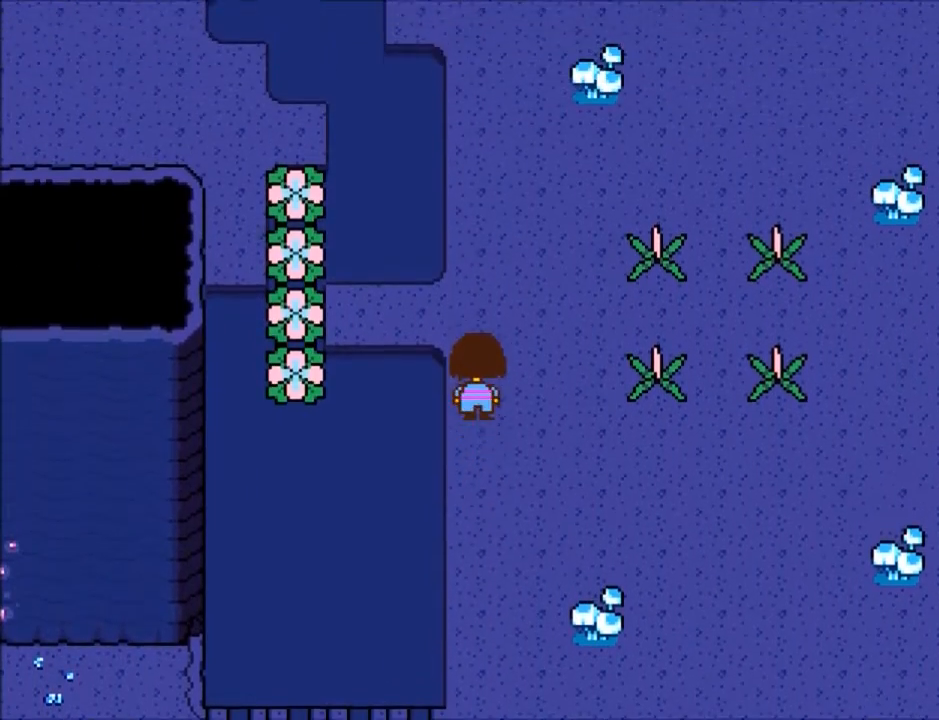
{"keys": ["left", "up"], "events": [[67, "left", "down"]]}
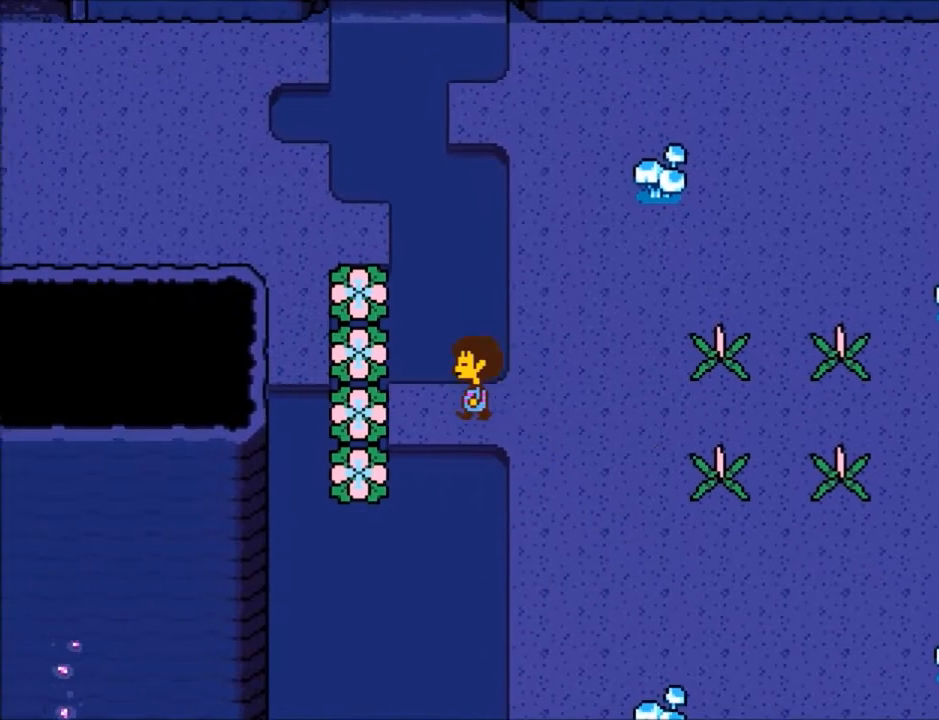
{"keys": ["left", "up"], "events": [[34, "up", "up"], [401, "up", "down"]]}
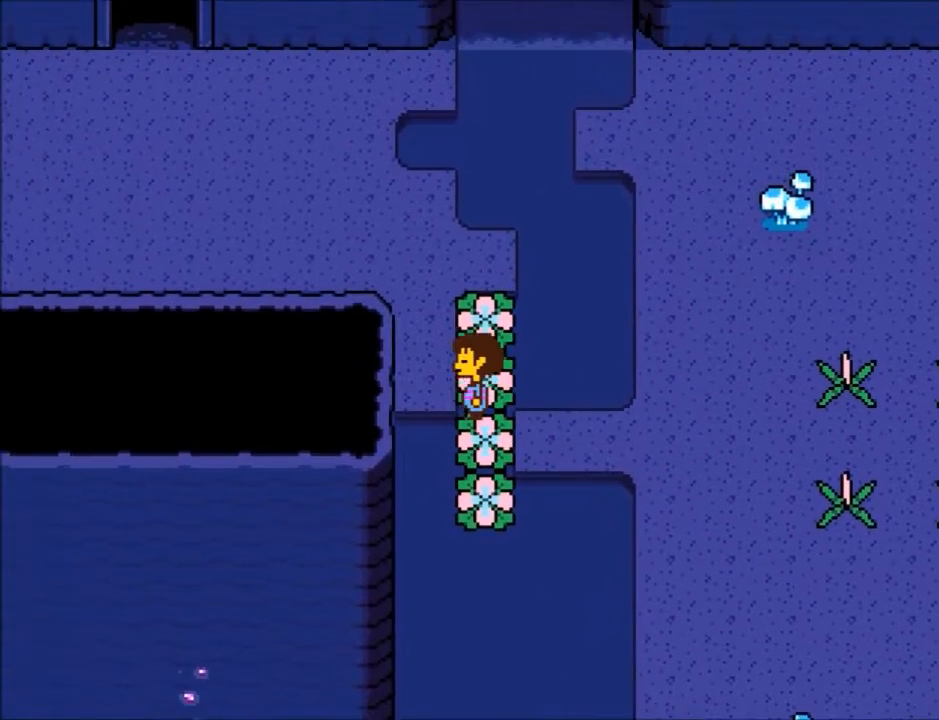
{"keys": ["left", "up"], "events": []}
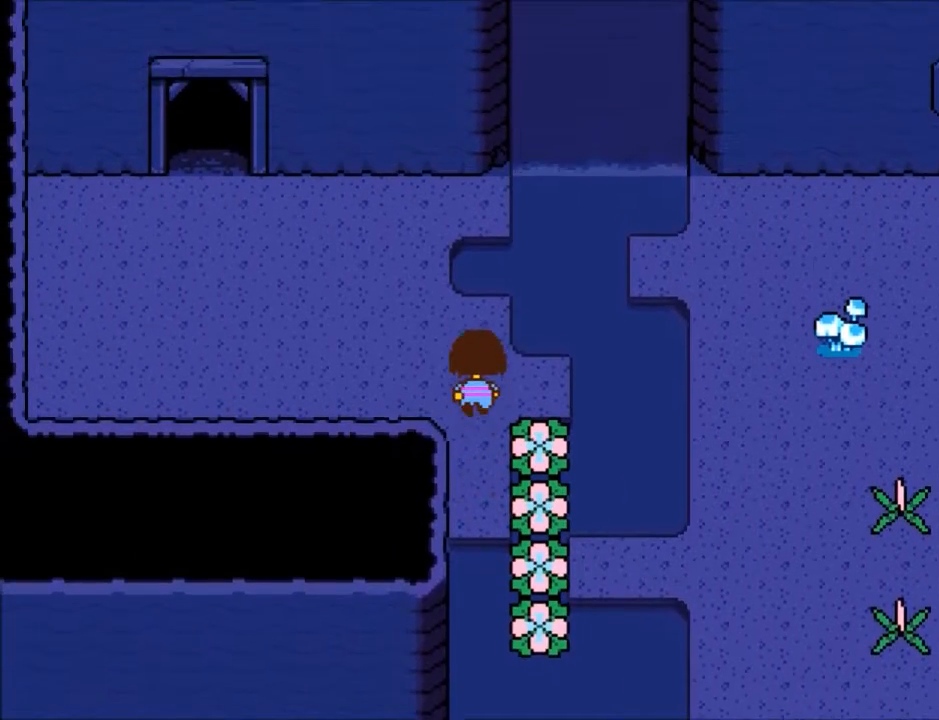
{"keys": ["left", "up"], "events": []}